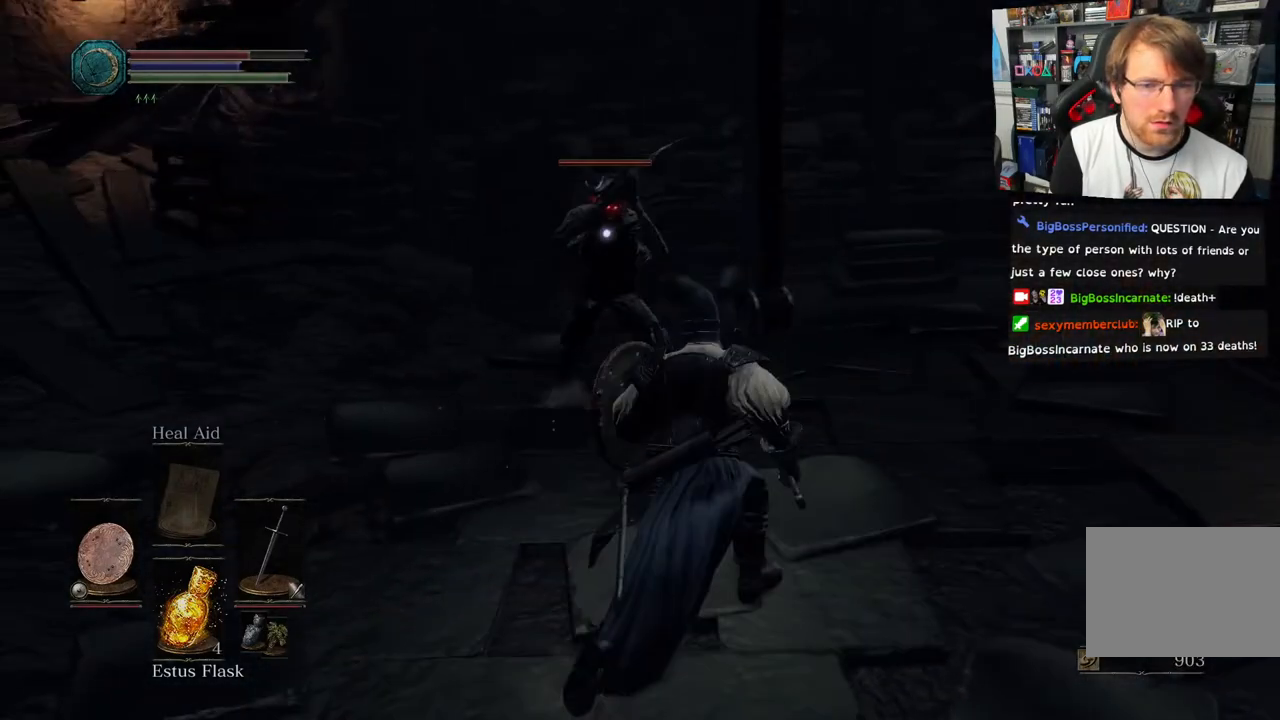
Gameplay with a controller (PlayStation layout); each line is a JSON object with the inputs held at the frame after it. "events" lists button and stick changes between this image and that frame as [ms after this image, input, new state], when the widget could be followed in between.
{"buttons": ["L1", "L2"], "left_stick": "up-right", "right_stick": "left", "events": [[217, "L2", "down"], [217, "left_stick", "up-right"]]}
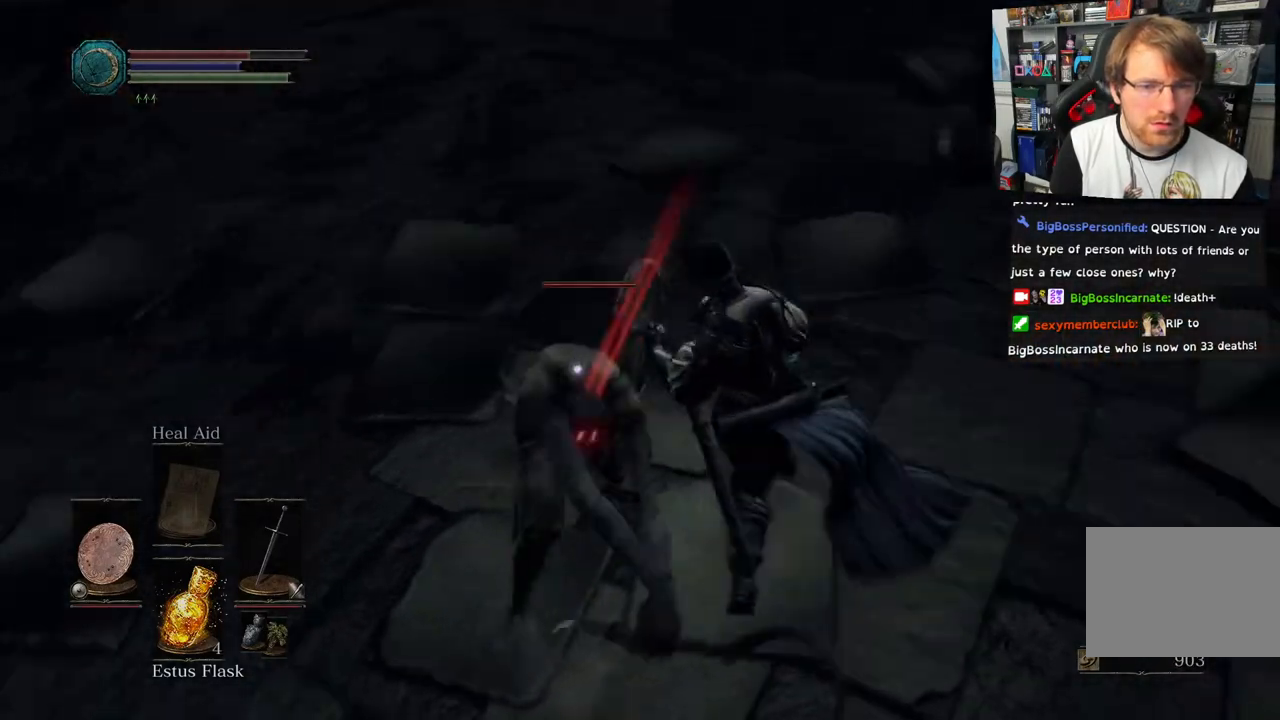
{"buttons": ["R1"], "left_stick": "up-right", "right_stick": "center", "events": [[17, "L2", "up"], [50, "right_stick", "center"], [317, "L2", "down"], [367, "L1", "up"], [367, "L2", "up"], [467, "R1", "down"]]}
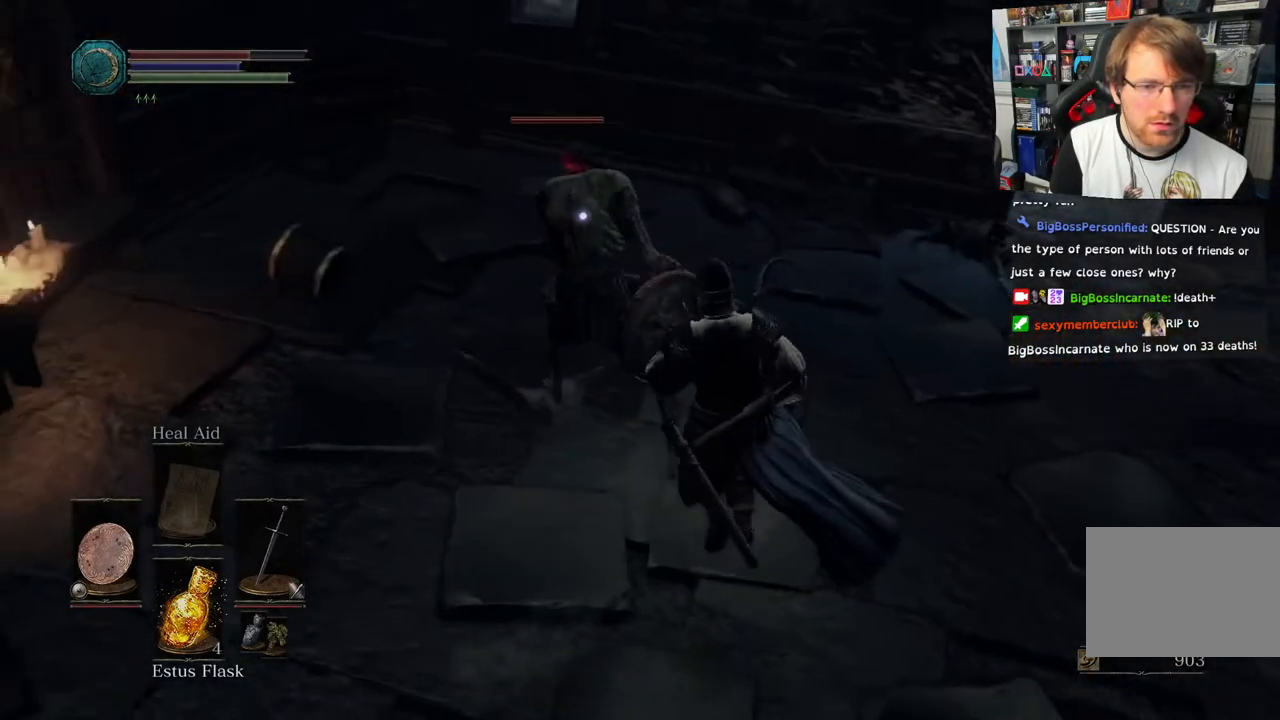
{"buttons": ["R1"], "left_stick": "center", "right_stick": "center", "events": [[100, "R1", "up"], [117, "left_stick", "center"], [183, "R1", "down"], [317, "R1", "up"], [433, "R1", "down"]]}
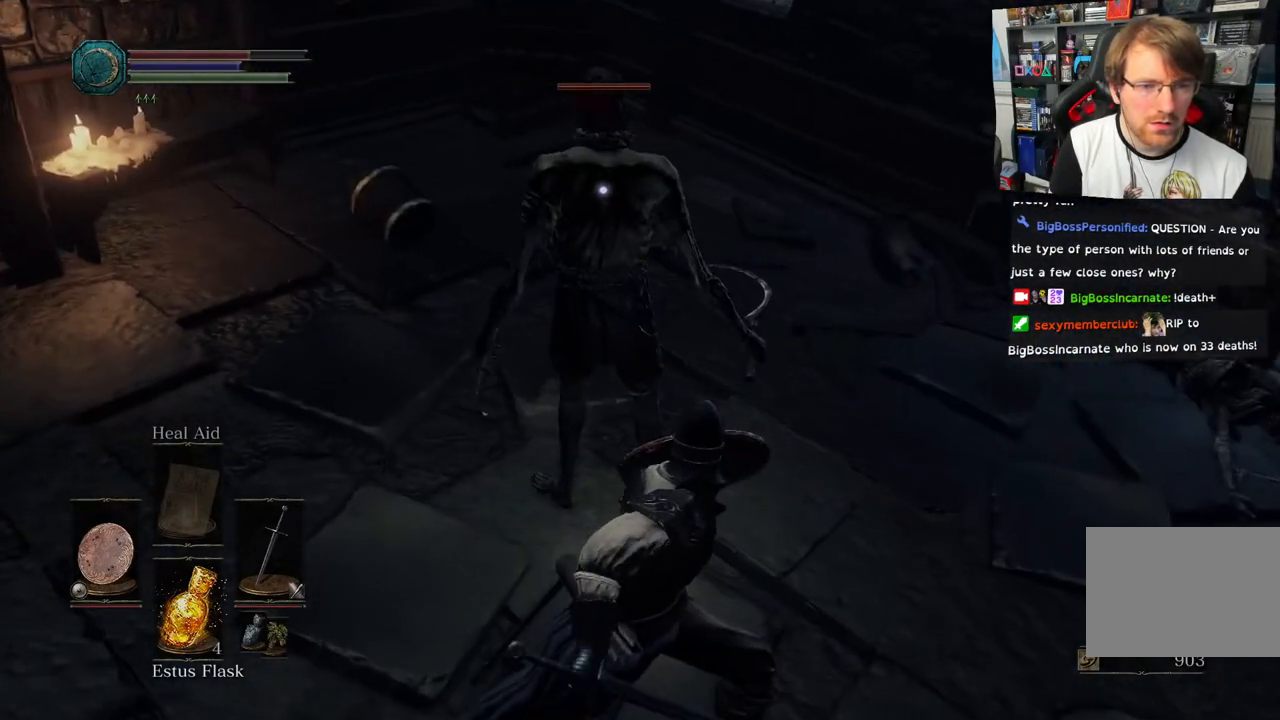
{"buttons": [], "left_stick": "center", "right_stick": "center", "events": [[83, "R1", "up"], [300, "R1", "down"], [450, "R1", "up"]]}
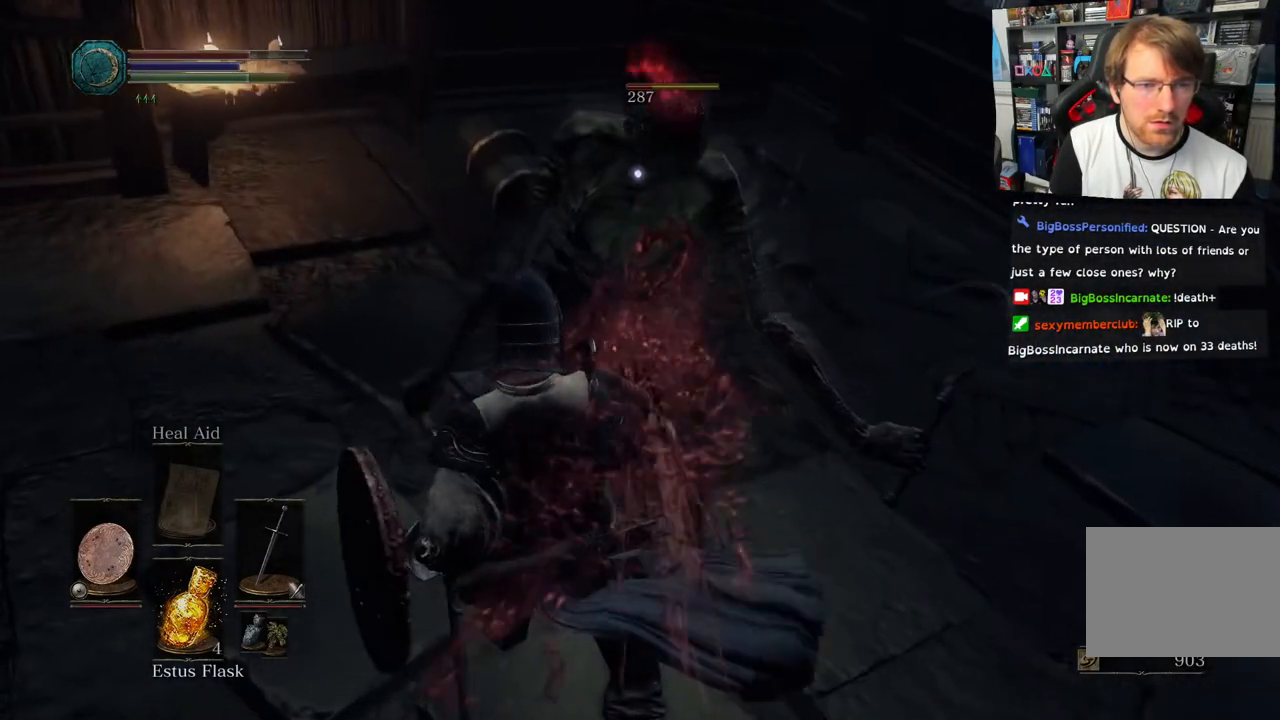
{"buttons": [], "left_stick": "center", "right_stick": "center", "events": []}
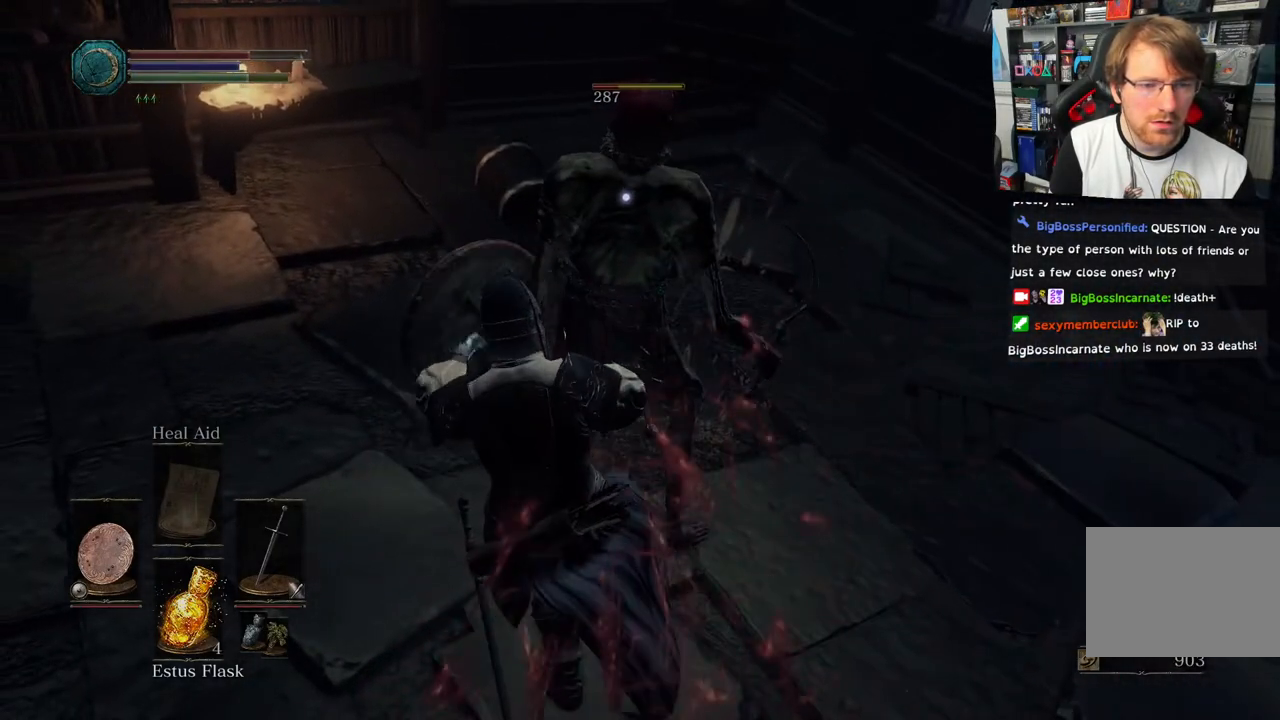
{"buttons": [], "left_stick": "up", "right_stick": "center", "events": [[67, "left_stick", "up"]]}
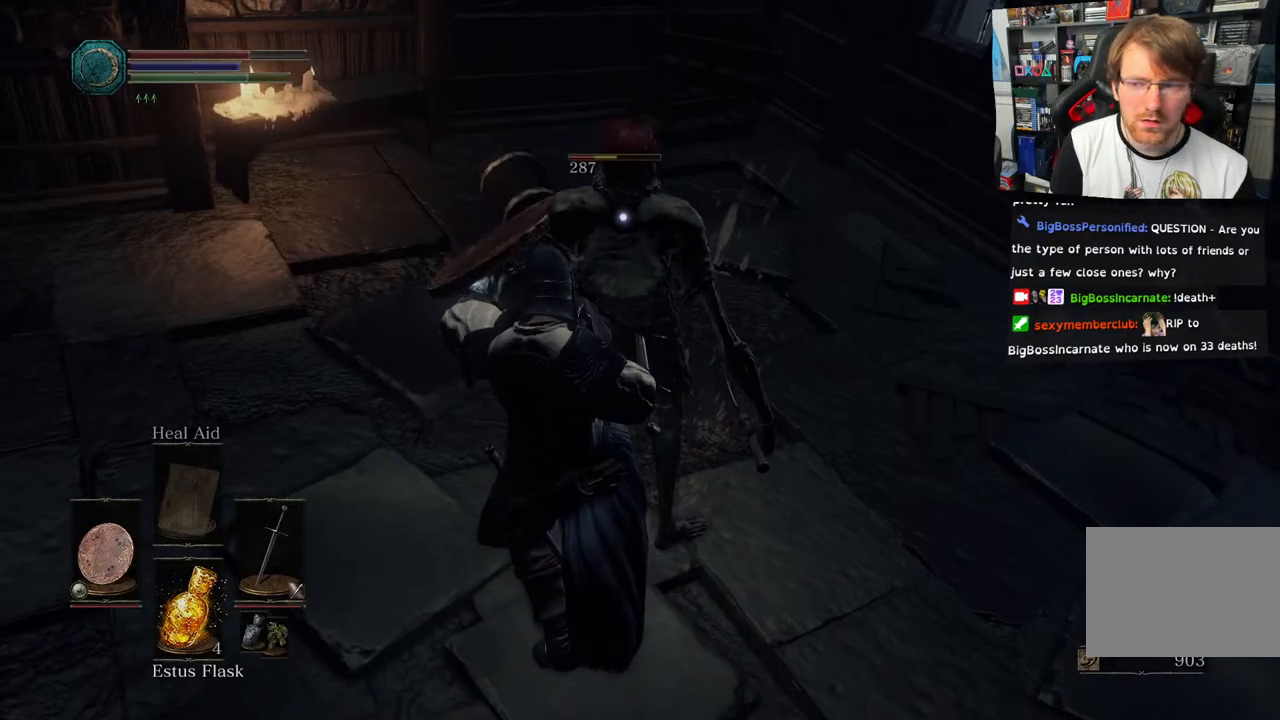
{"buttons": [], "left_stick": "up", "right_stick": "center", "events": []}
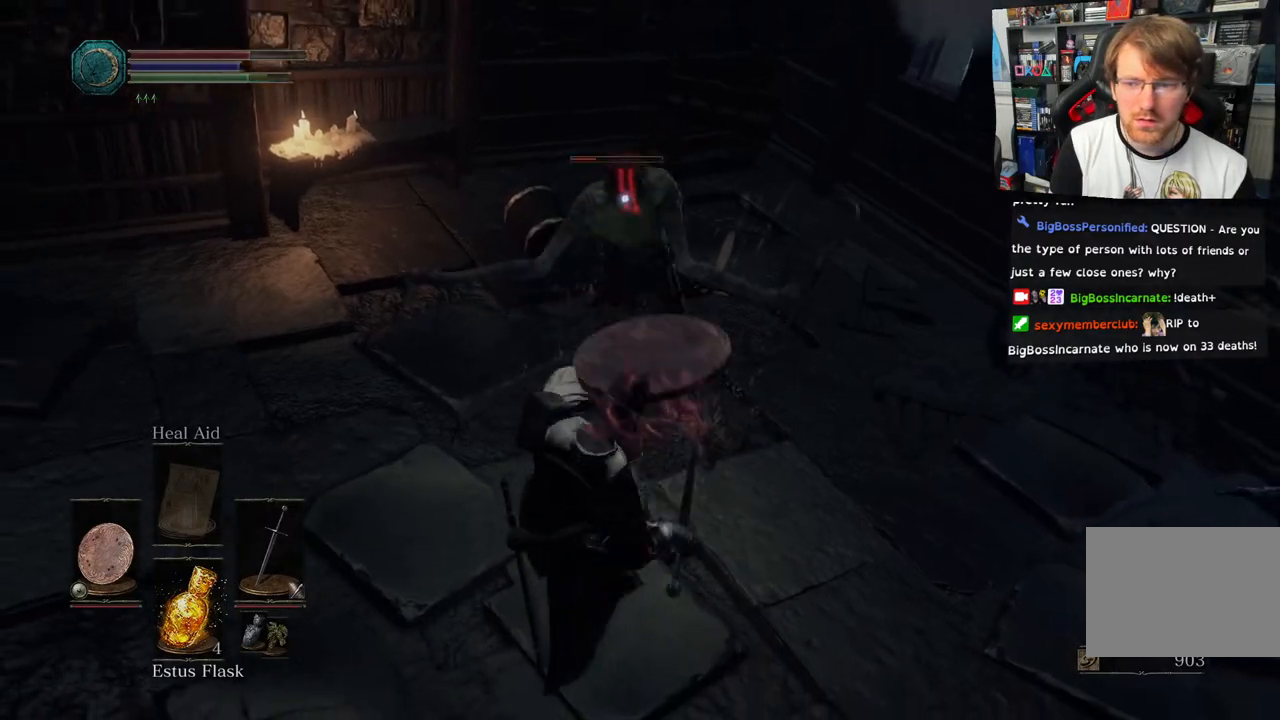
{"buttons": [], "left_stick": "up", "right_stick": "center", "events": []}
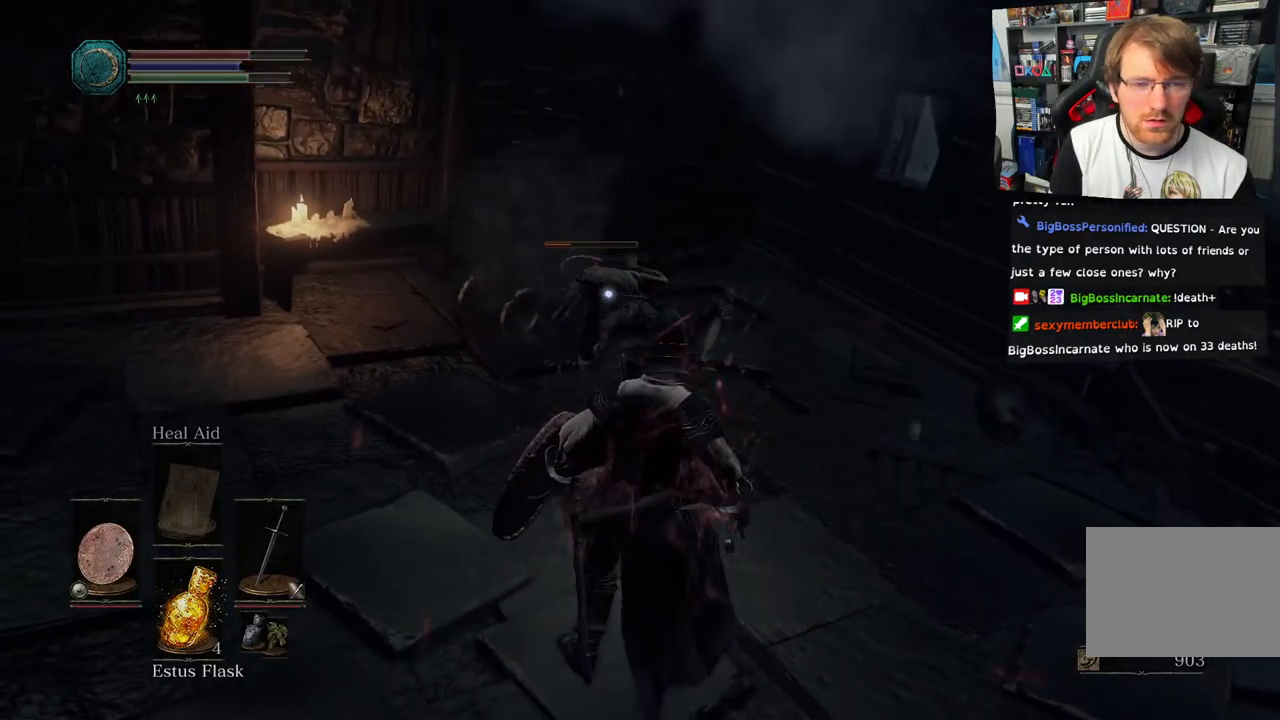
{"buttons": [], "left_stick": "up", "right_stick": "left", "events": [[67, "right_stick", "left"]]}
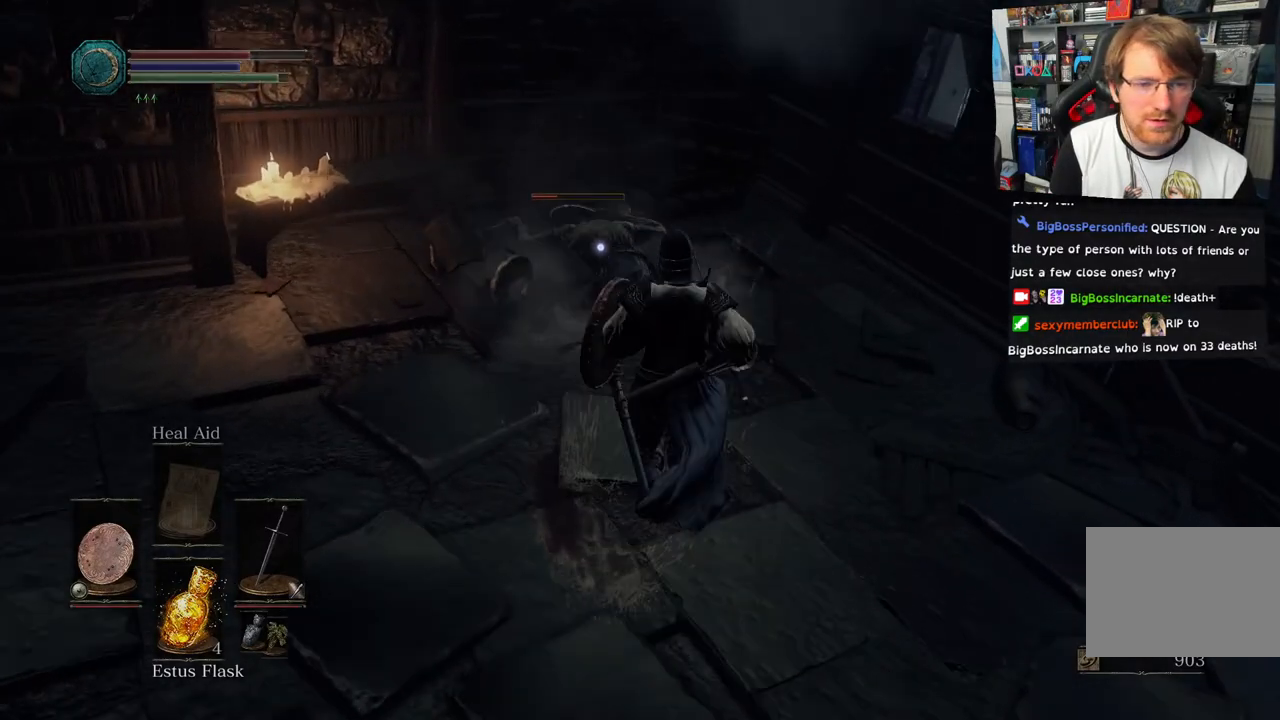
{"buttons": [], "left_stick": "center", "right_stick": "center", "events": [[17, "right_stick", "center"], [100, "left_stick", "center"], [200, "right_stick", "up-right"], [317, "R1", "down"], [333, "right_stick", "center"], [483, "R1", "up"]]}
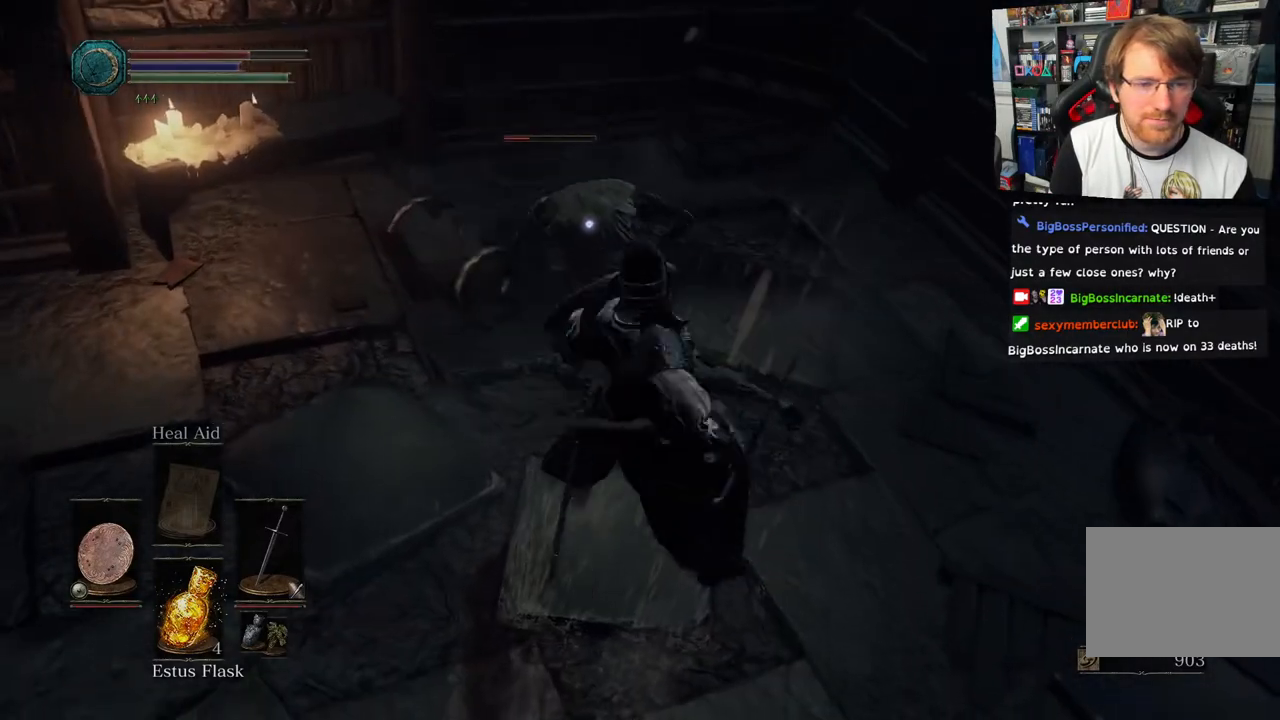
{"buttons": ["R1"], "left_stick": "center", "right_stick": "center", "events": [[83, "R1", "down"], [267, "R1", "up"], [383, "R1", "down"]]}
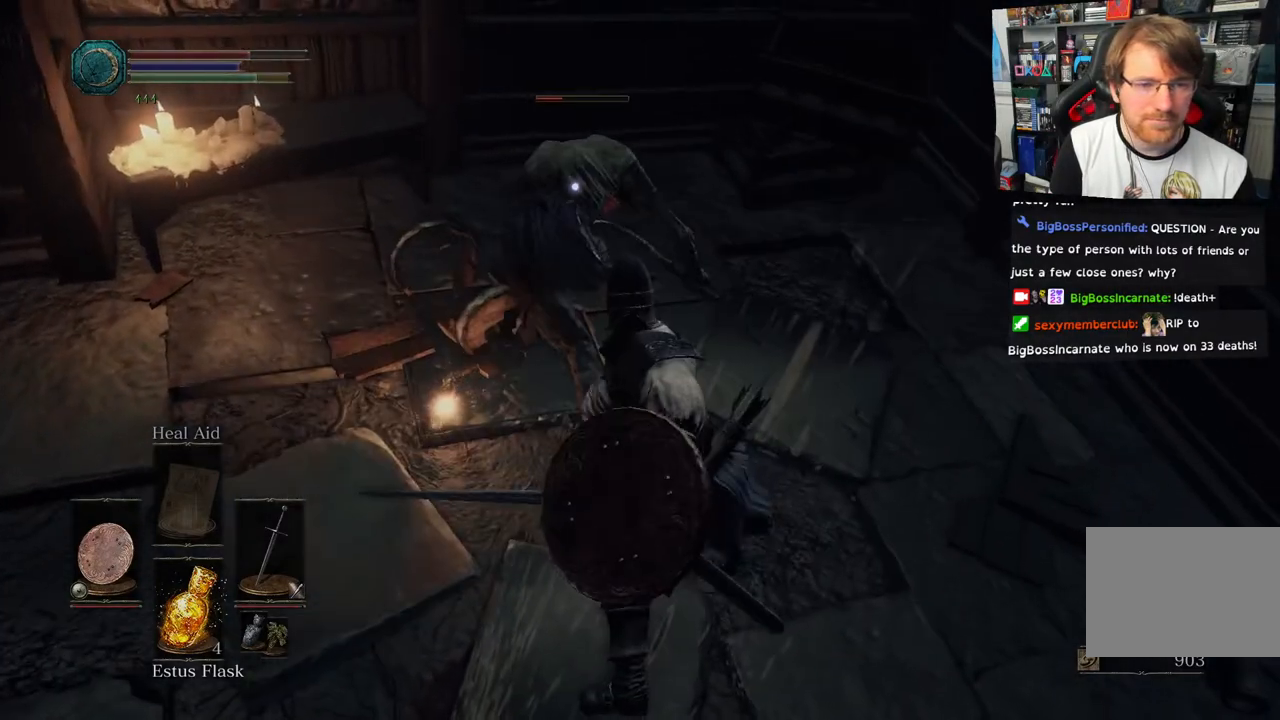
{"buttons": ["R1"], "left_stick": "center", "right_stick": "center", "events": [[50, "R1", "up"], [150, "R1", "down"], [333, "R1", "up"], [433, "R1", "down"]]}
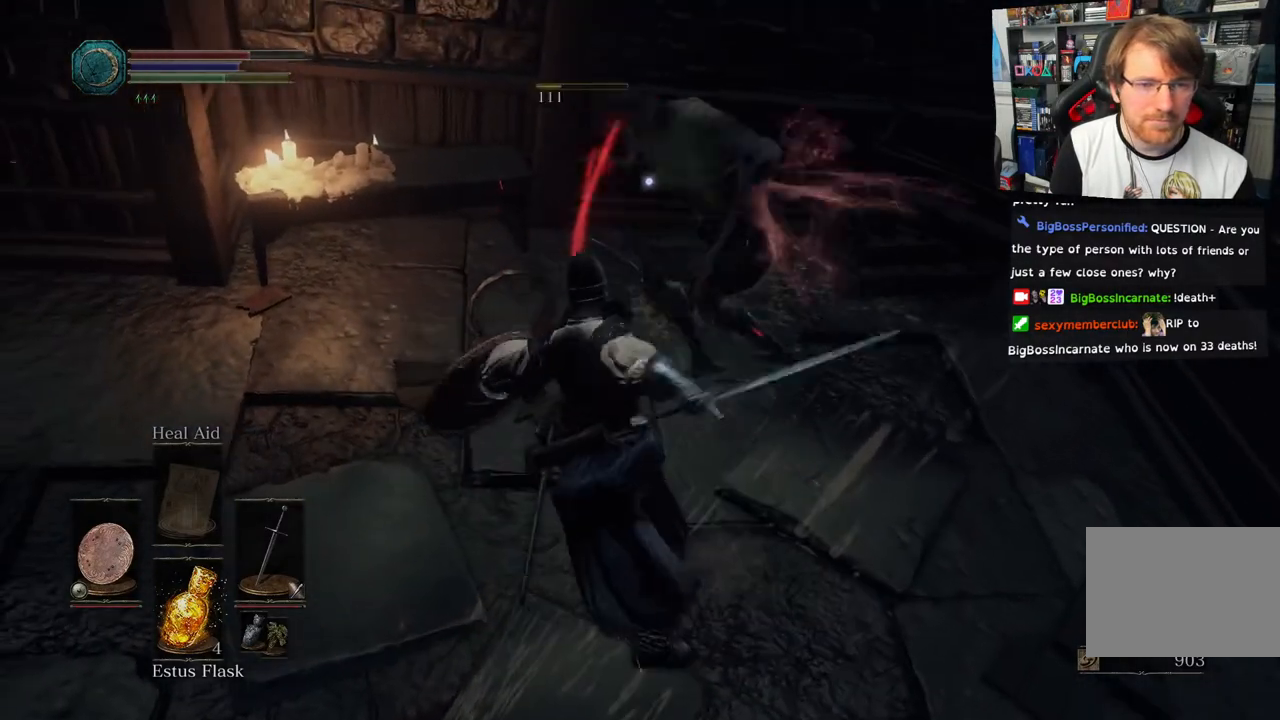
{"buttons": [], "left_stick": "center", "right_stick": "center", "events": [[83, "R1", "up"], [183, "R1", "down"], [283, "R1", "up"]]}
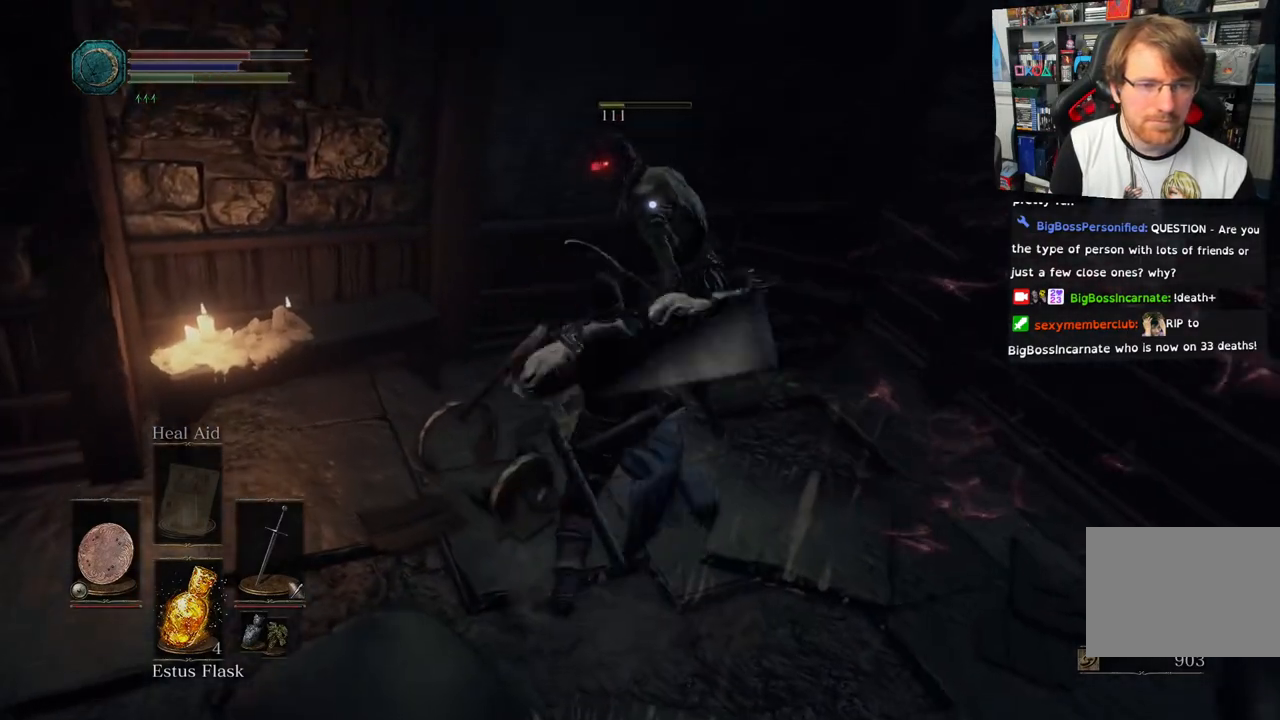
{"buttons": [], "left_stick": "right", "right_stick": "center", "events": [[450, "left_stick", "right"]]}
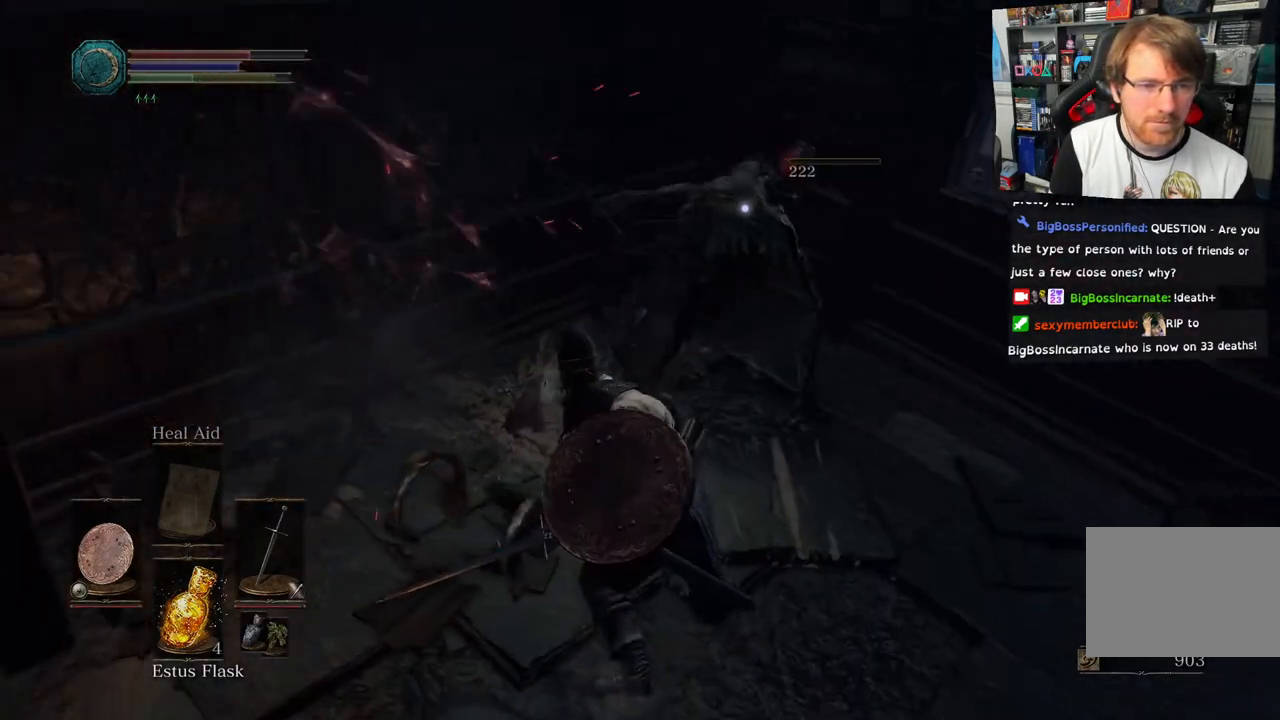
{"buttons": ["L1", "L2"], "left_stick": "right", "right_stick": "center", "events": [[150, "L1", "down"], [300, "L2", "down"]]}
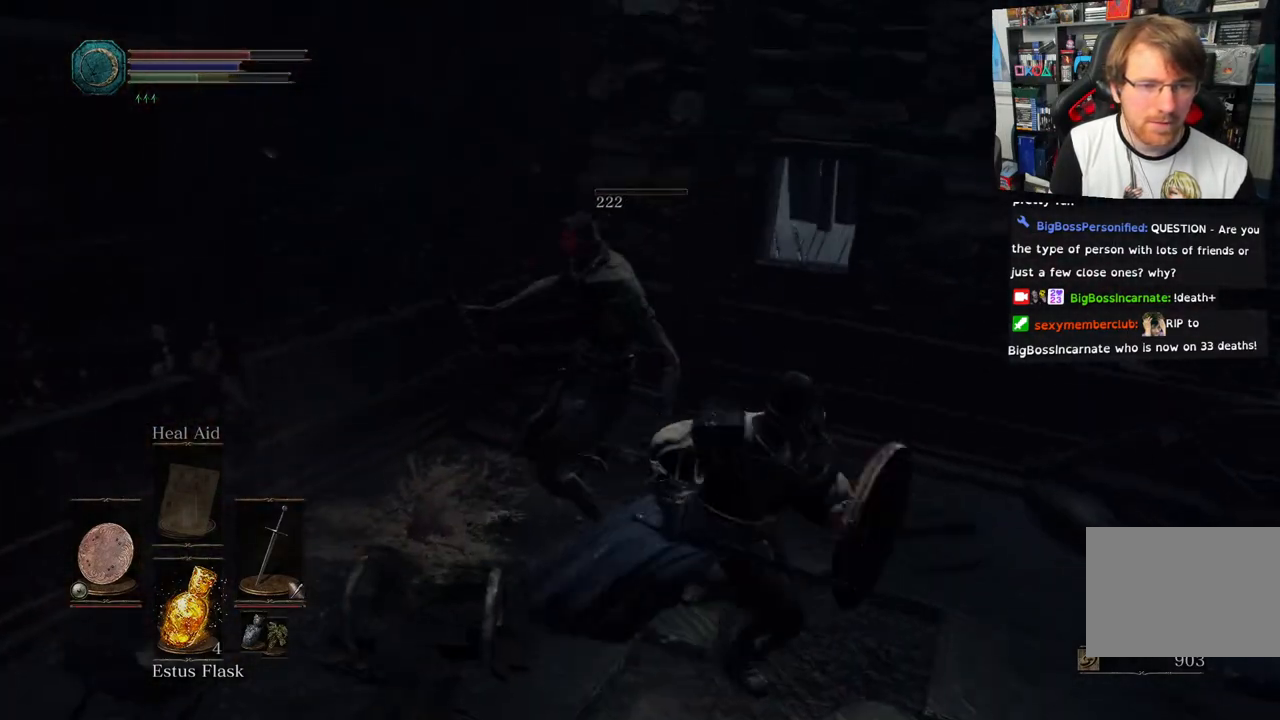
{"buttons": [], "left_stick": "up", "right_stick": "left", "events": [[100, "L1", "up"], [100, "L2", "up"], [167, "left_stick", "up-right"], [167, "right_stick", "left"], [267, "left_stick", "up"]]}
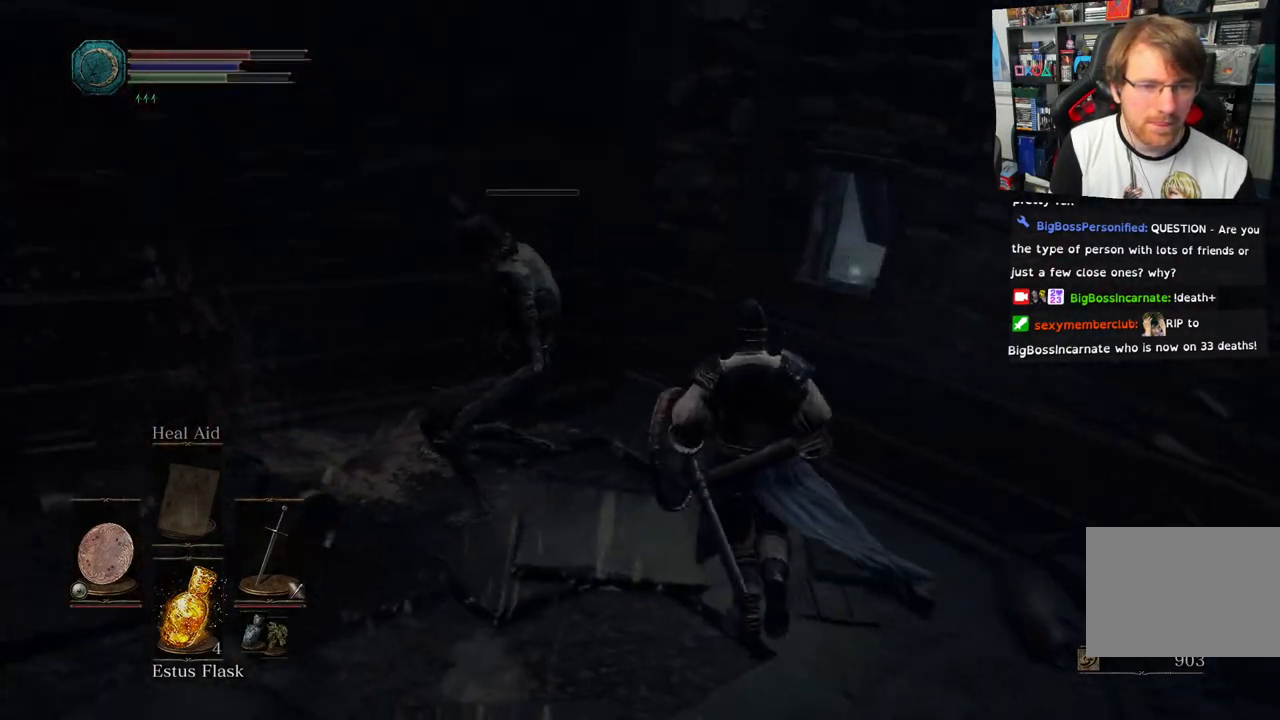
{"buttons": [], "left_stick": "center", "right_stick": "down-left", "events": [[83, "right_stick", "down-left"], [300, "left_stick", "center"]]}
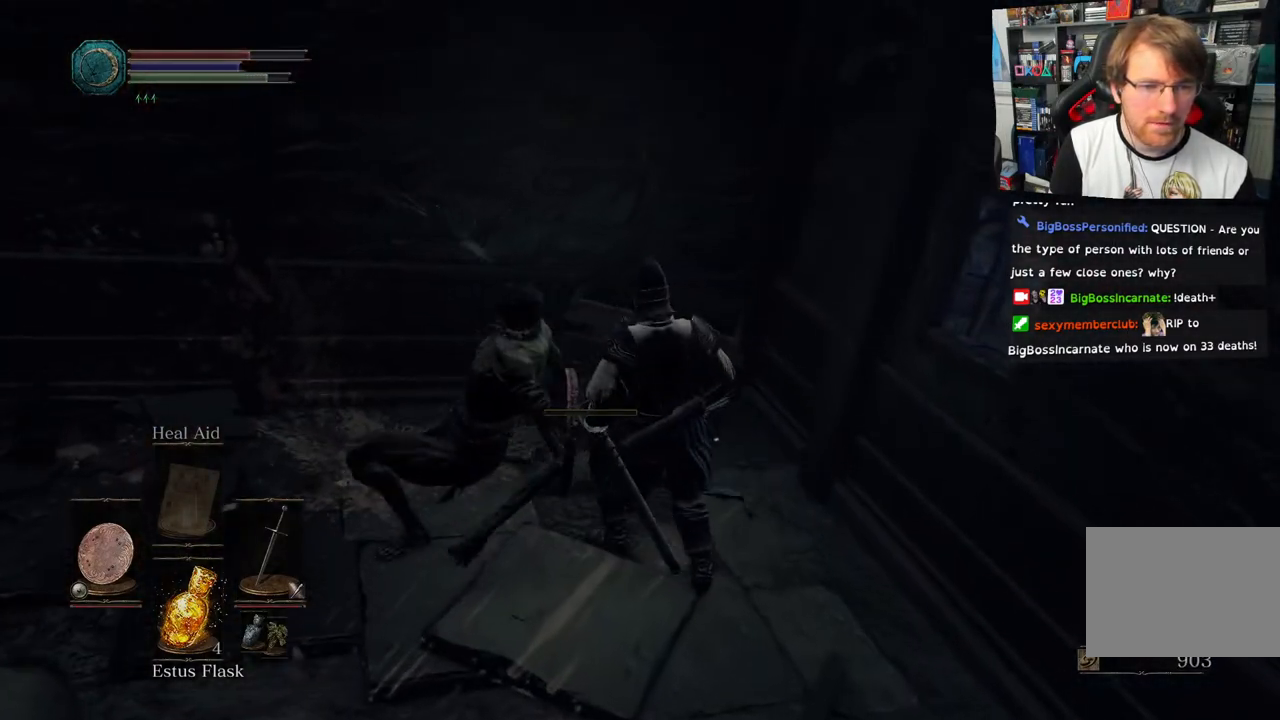
{"buttons": [], "left_stick": "up-left", "right_stick": "left", "events": [[83, "right_stick", "left"], [150, "left_stick", "left"], [333, "left_stick", "up-left"]]}
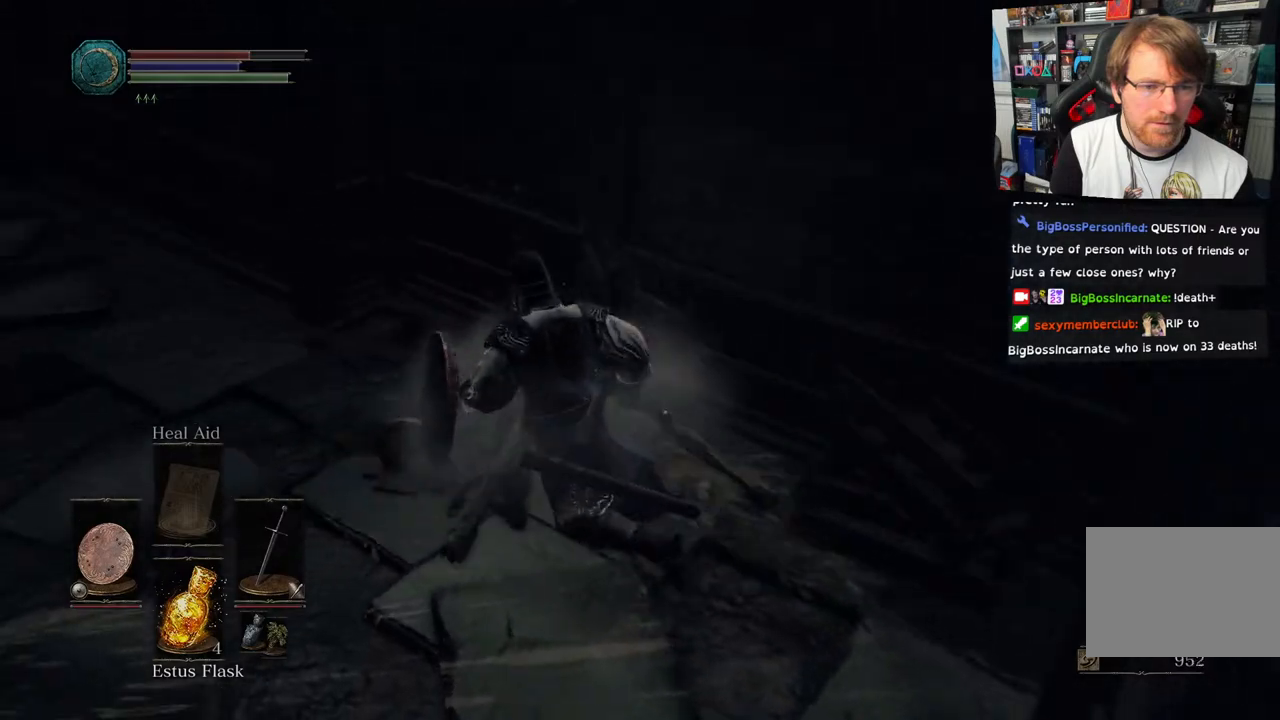
{"buttons": [], "left_stick": "up-left", "right_stick": "center", "events": [[200, "right_stick", "up-left"], [433, "right_stick", "center"]]}
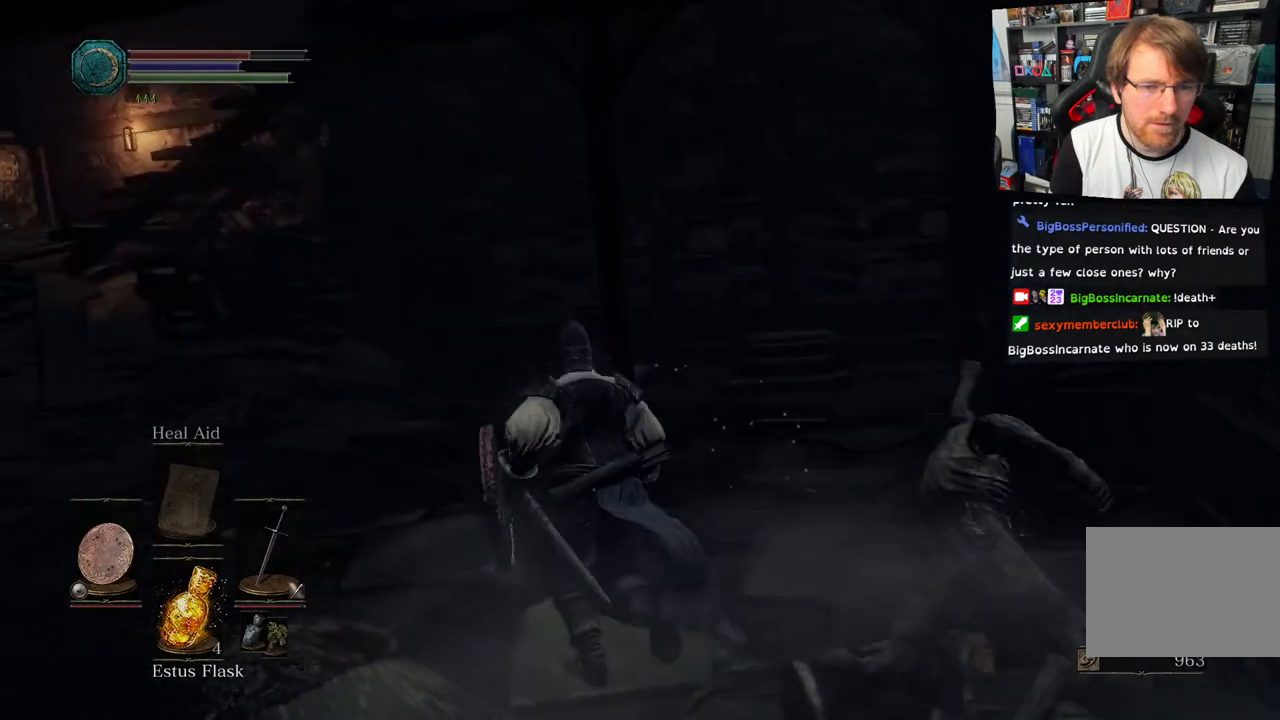
{"buttons": [], "left_stick": "up", "right_stick": "down-left", "events": [[217, "right_stick", "down-left"], [333, "left_stick", "up"]]}
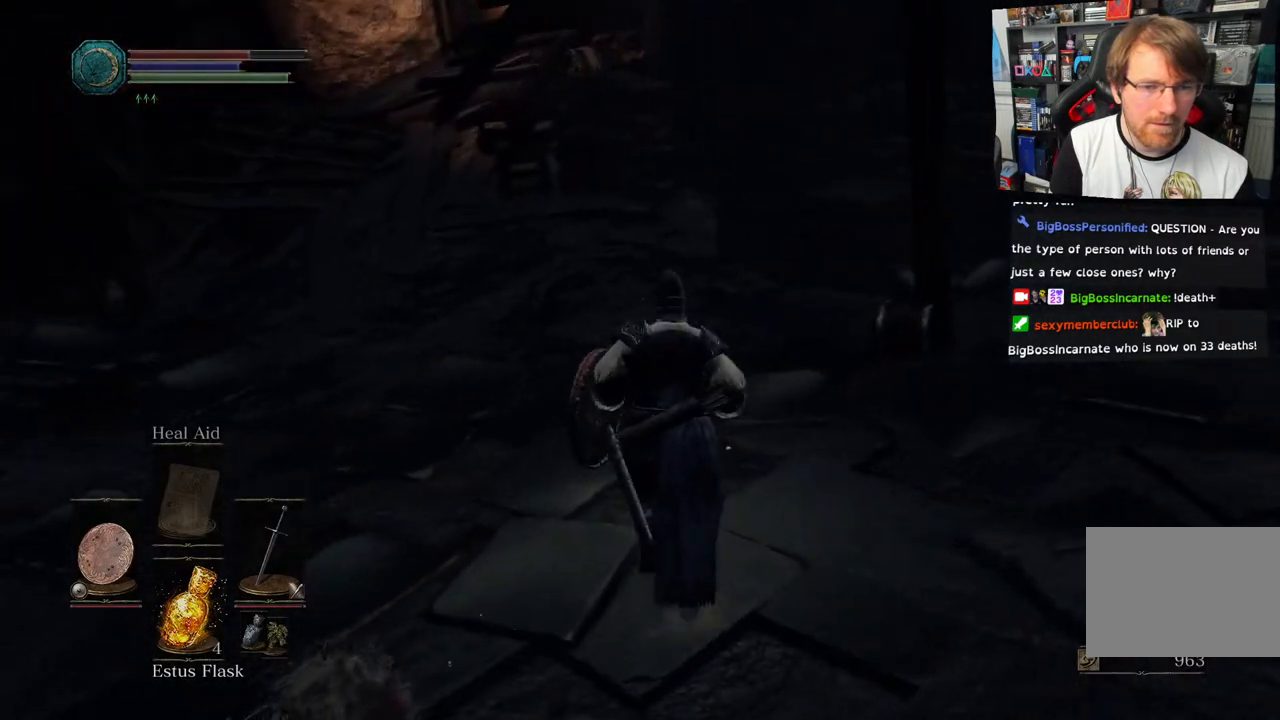
{"buttons": [], "left_stick": "up", "right_stick": "center", "events": [[317, "right_stick", "center"]]}
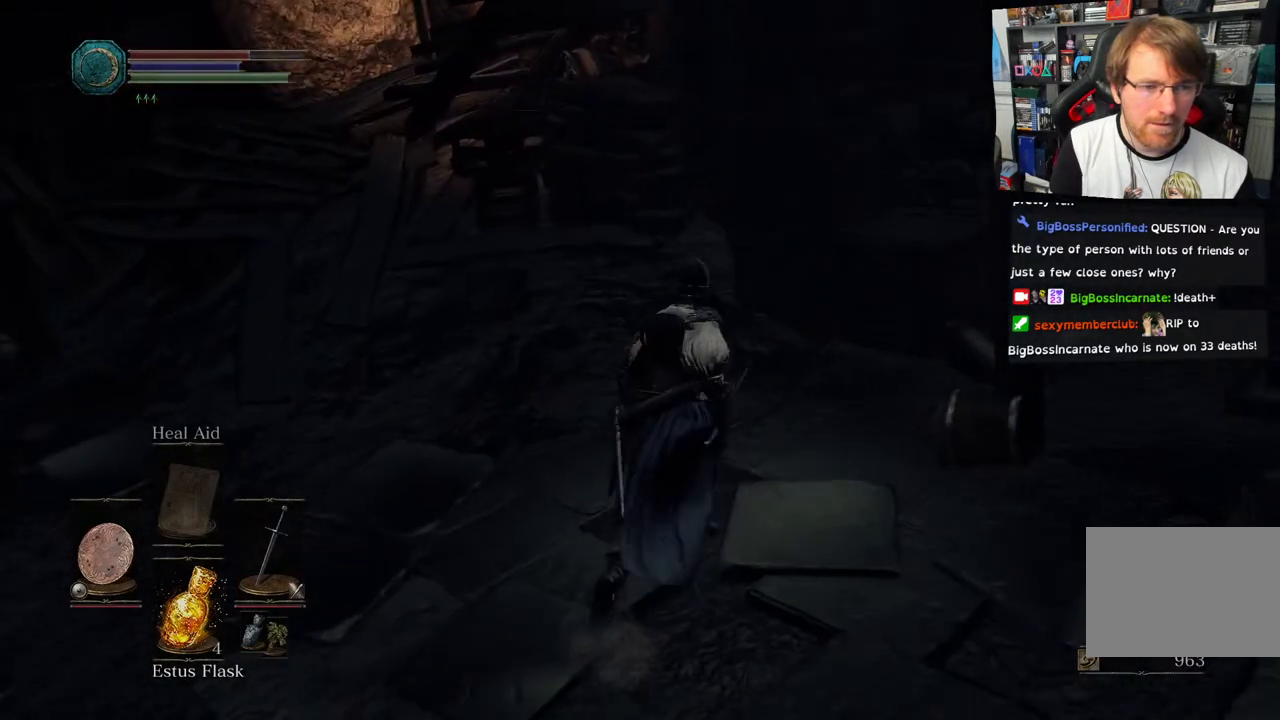
{"buttons": [], "left_stick": "up", "right_stick": "center", "events": [[133, "CIRCLE", "down"], [233, "CIRCLE", "up"]]}
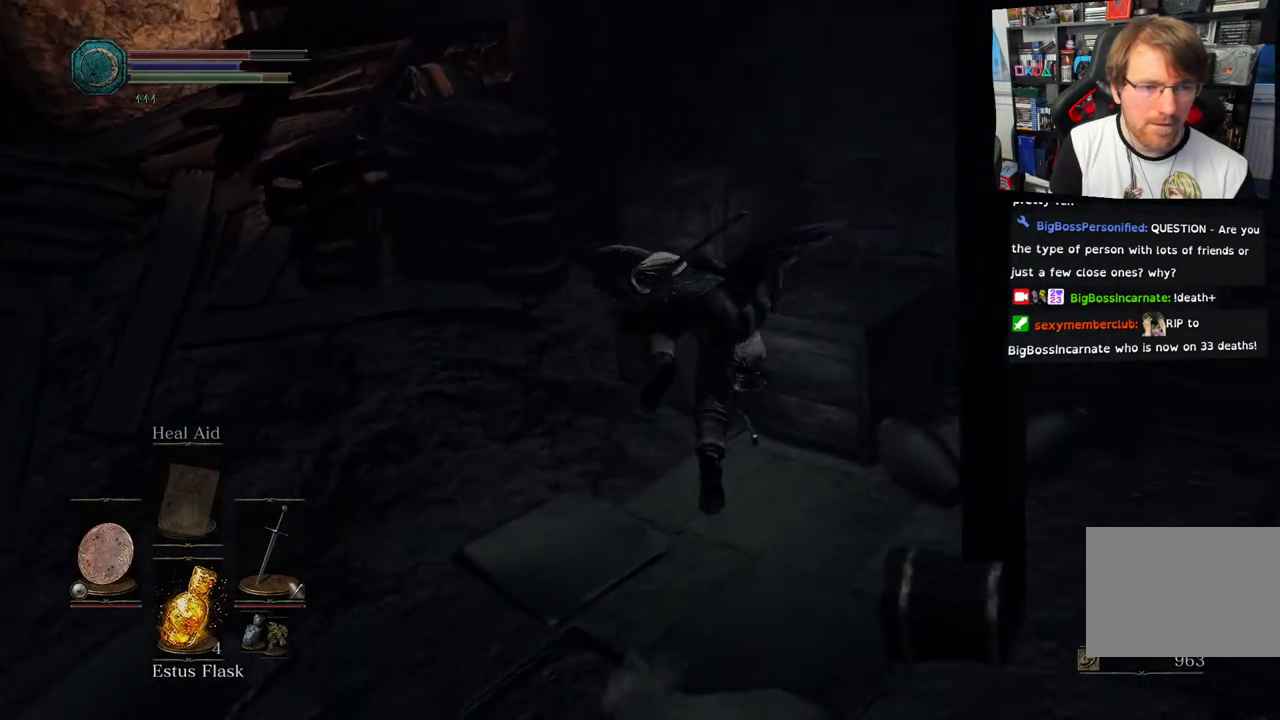
{"buttons": [], "left_stick": "right", "right_stick": "right", "events": [[367, "left_stick", "right"], [400, "right_stick", "right"]]}
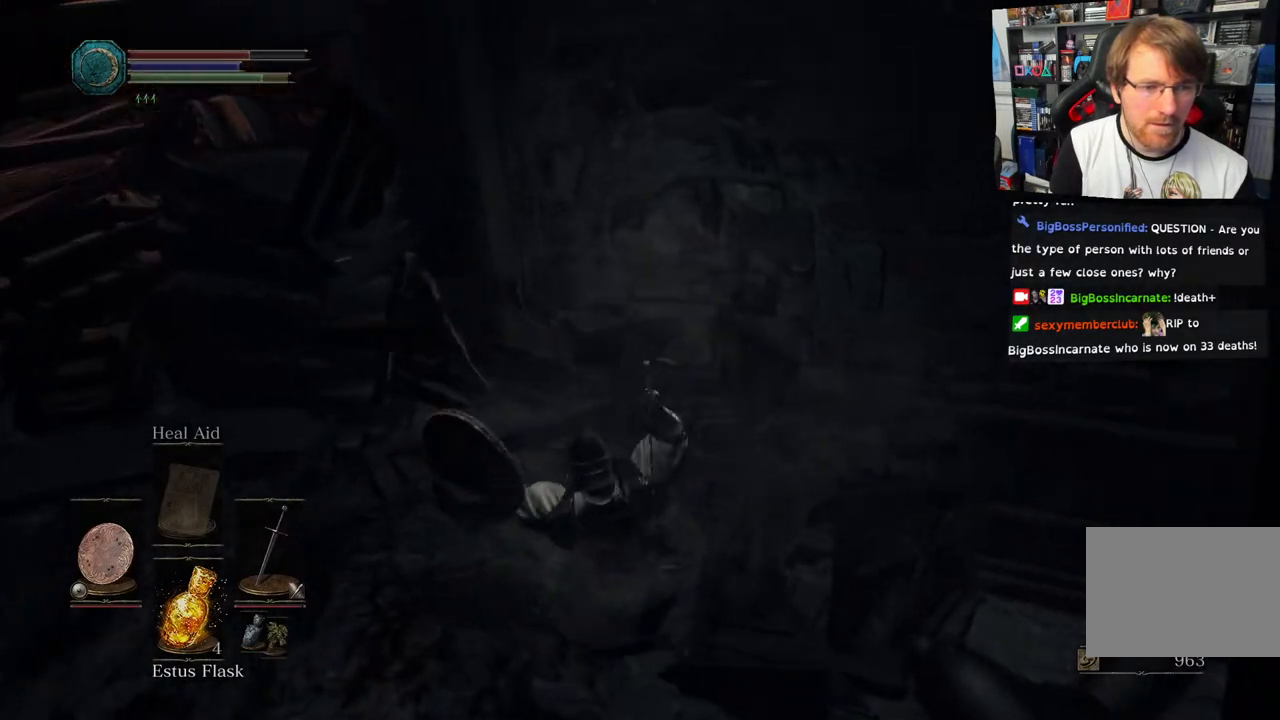
{"buttons": ["CIRCLE"], "left_stick": "right", "right_stick": "right", "events": [[433, "CIRCLE", "down"]]}
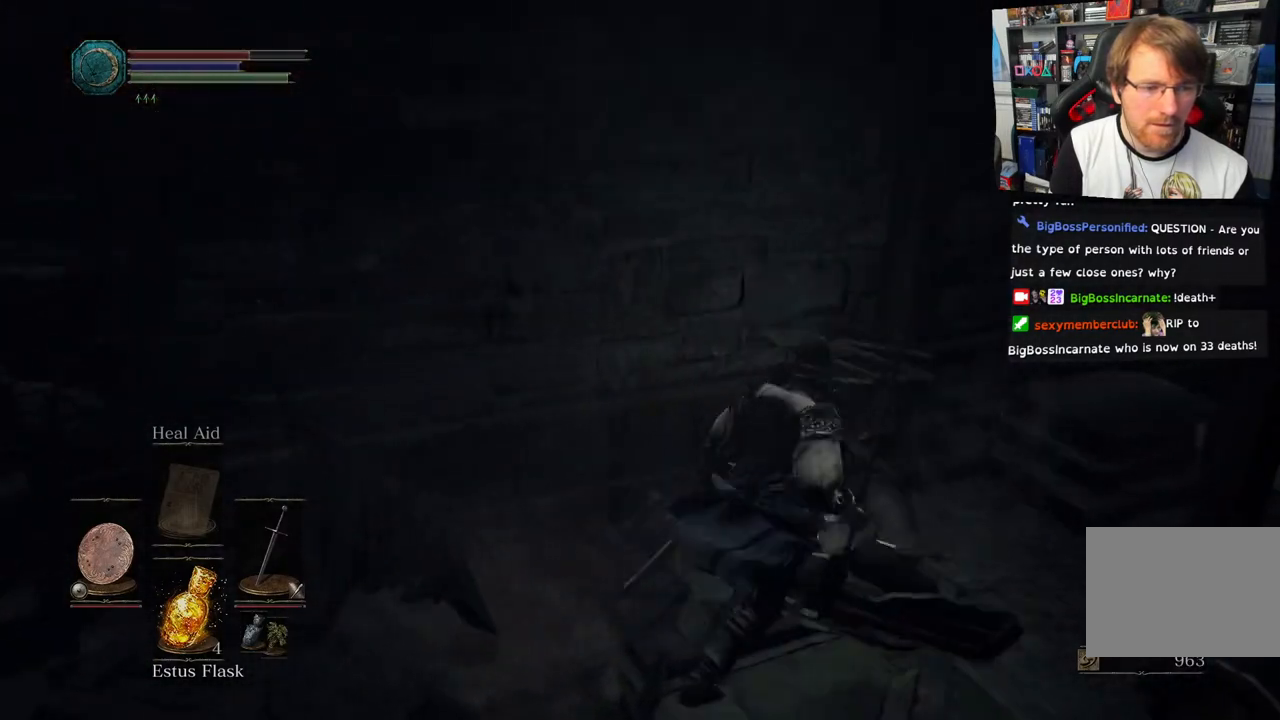
{"buttons": [], "left_stick": "right", "right_stick": "center", "events": [[33, "CIRCLE", "up"], [250, "right_stick", "center"]]}